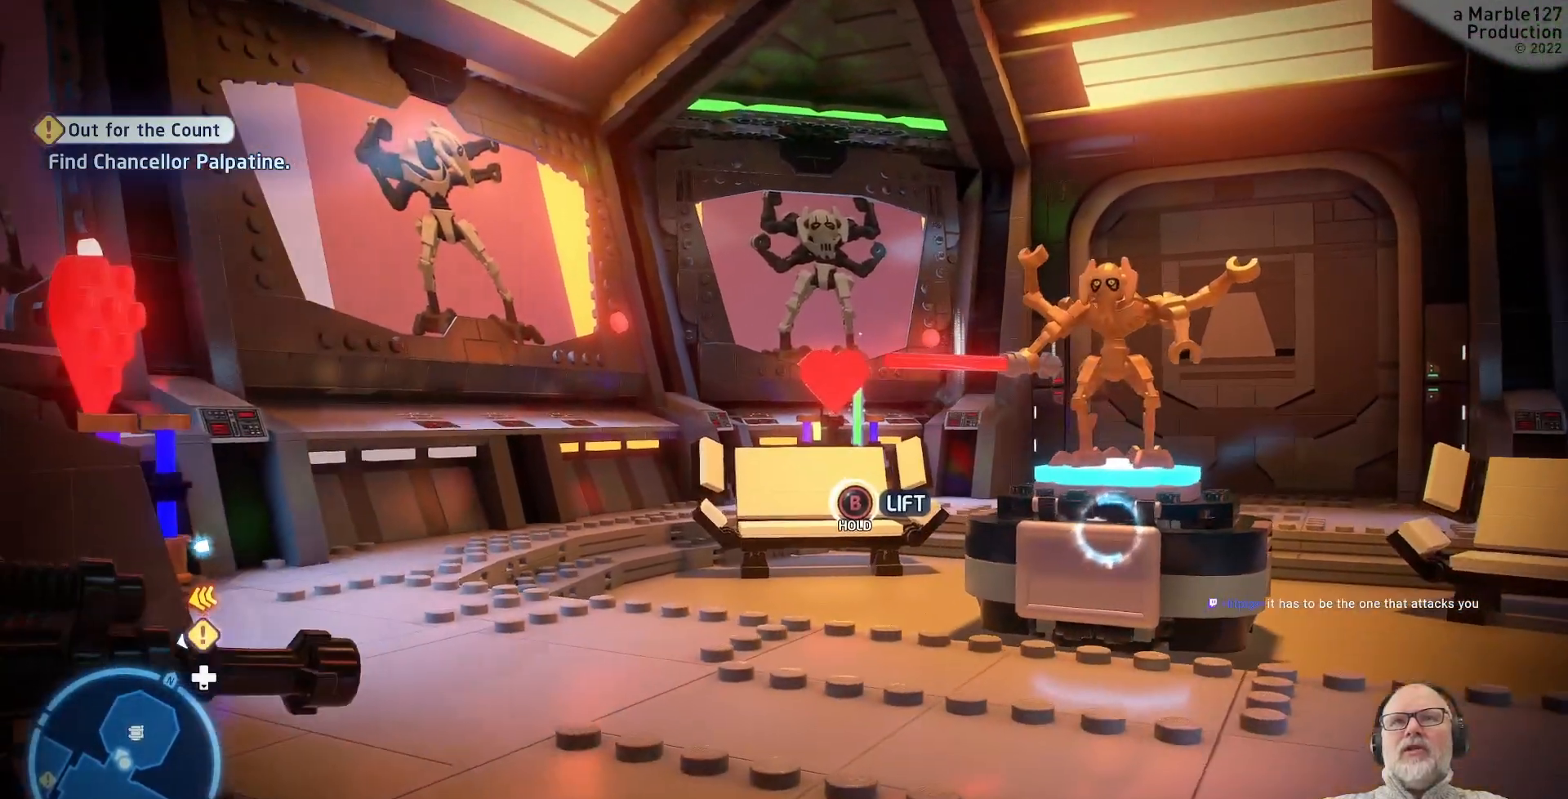
Gameplay with a controller (Xbox layout); each line is a JSON object with the inputs held at the frame after it (dt_ms = milliseconds from this image to that frame). "events" lists button and stick changes between this image and that frame as [ms after this image, input, new state], when the widget could be followed in between. Not read: L1 L2 L3 R2 R3.
{"dt_ms": 500, "buttons": [], "left_stick": "center", "right_stick": "center", "events": []}
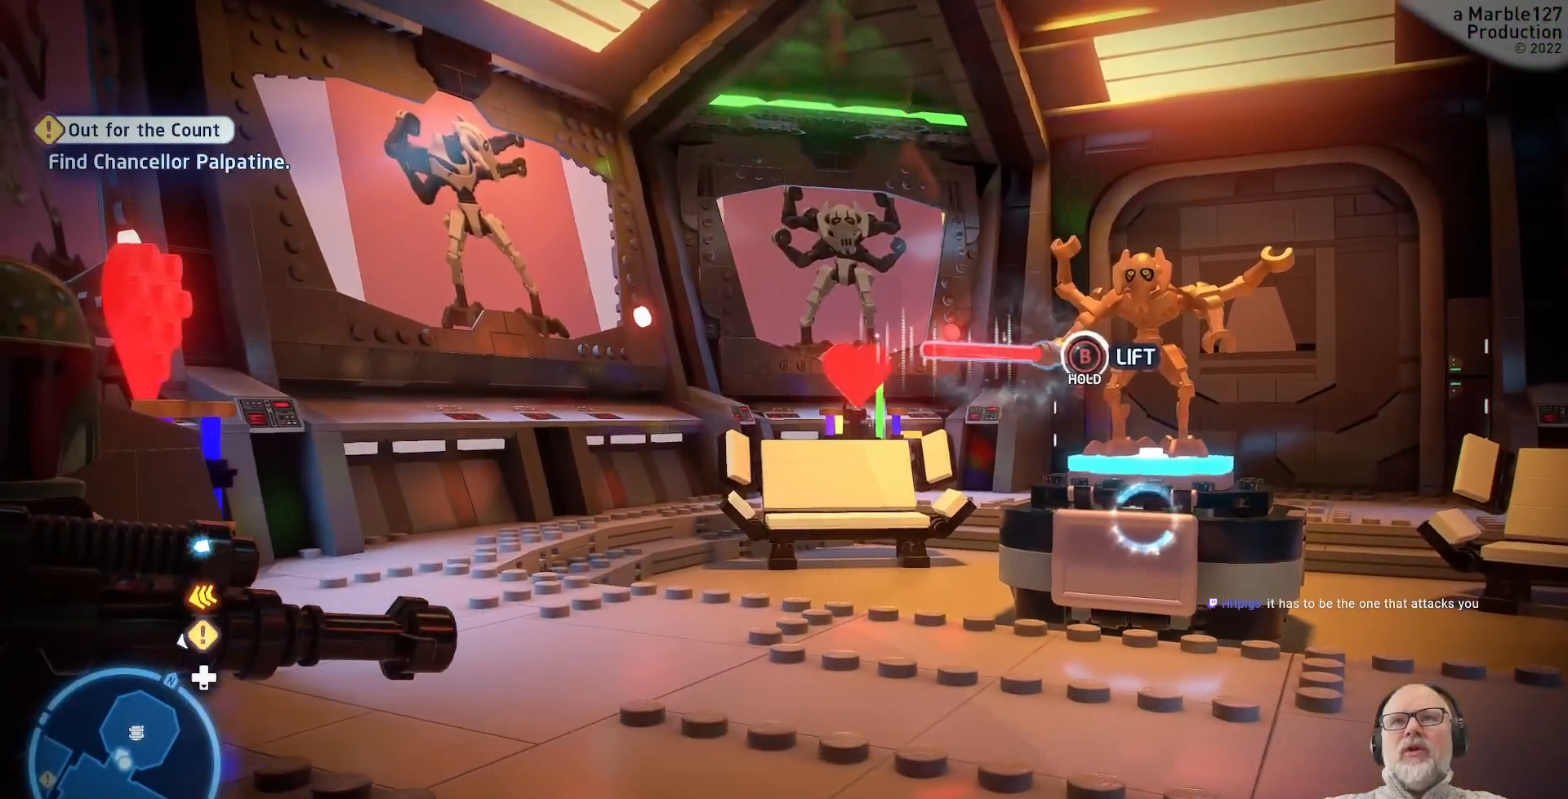
{"dt_ms": 500, "buttons": [], "left_stick": "center", "right_stick": "center", "events": []}
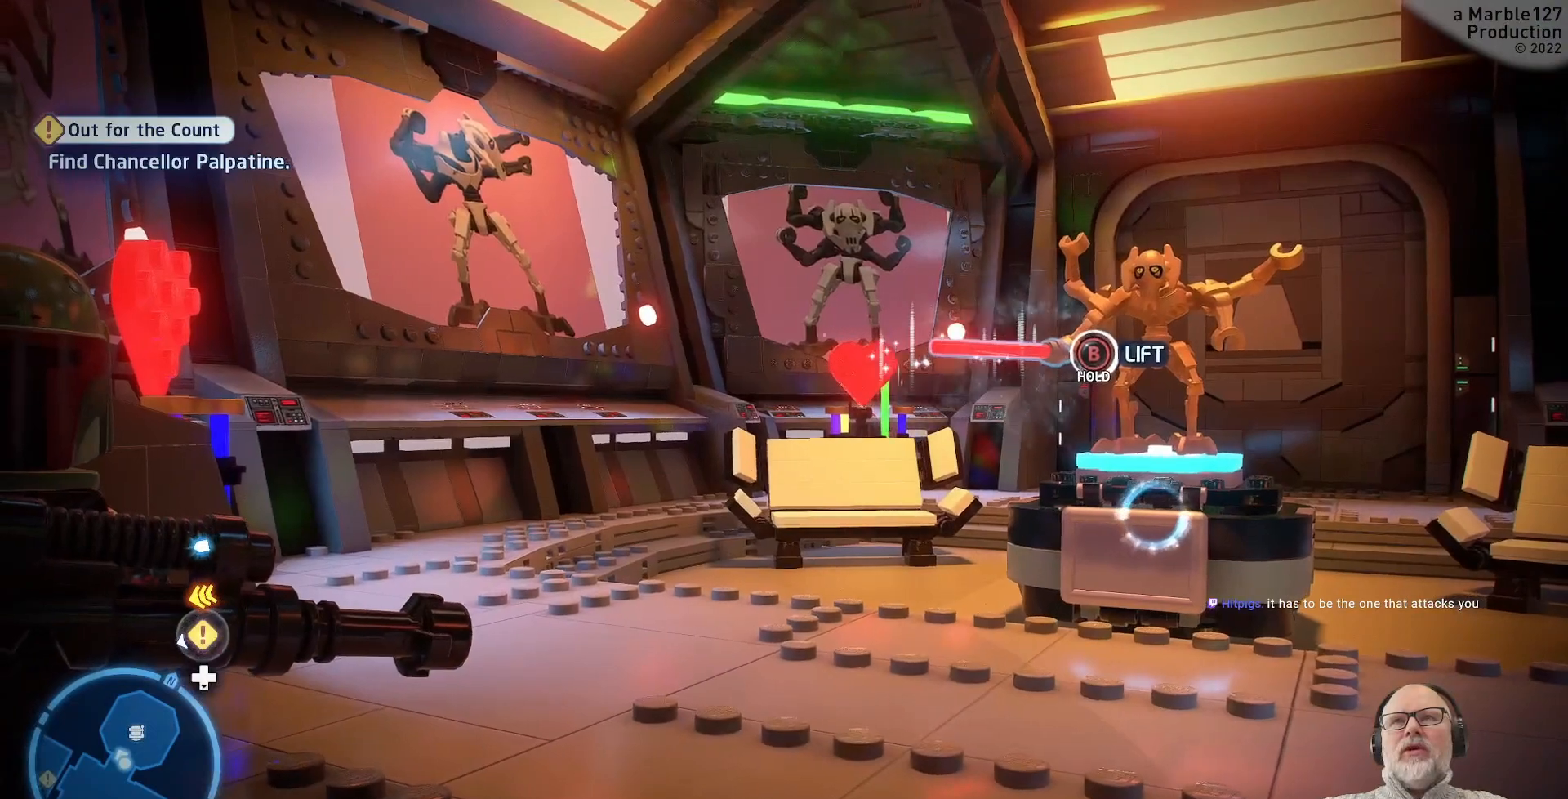
{"dt_ms": 500, "buttons": [], "left_stick": "center", "right_stick": "right", "events": [[300, "right_stick", "right"]]}
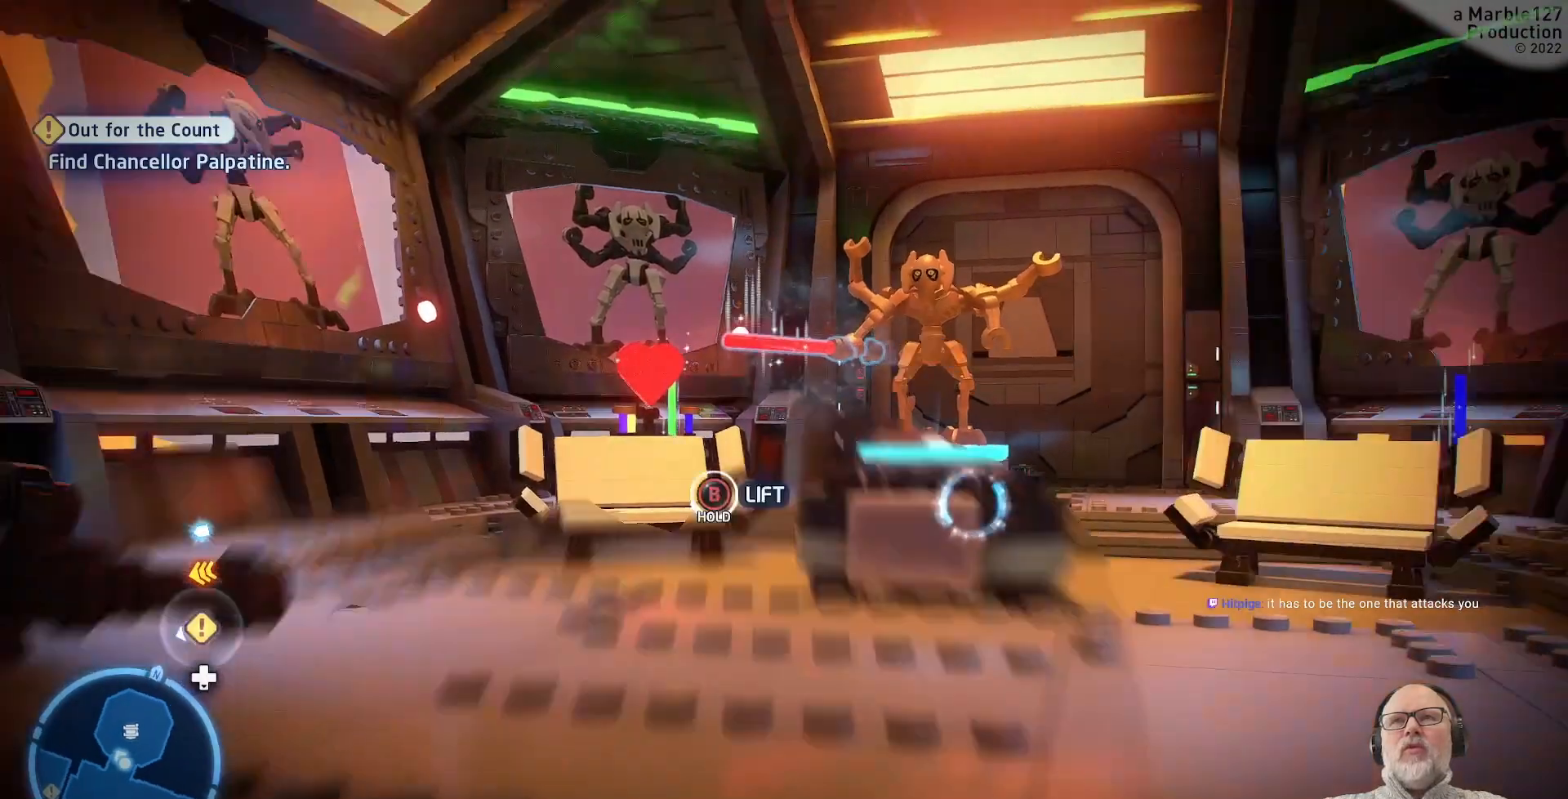
{"dt_ms": 500, "buttons": [], "left_stick": "up", "right_stick": "center", "events": [[33, "right_stick", "center"], [167, "left_stick", "up"]]}
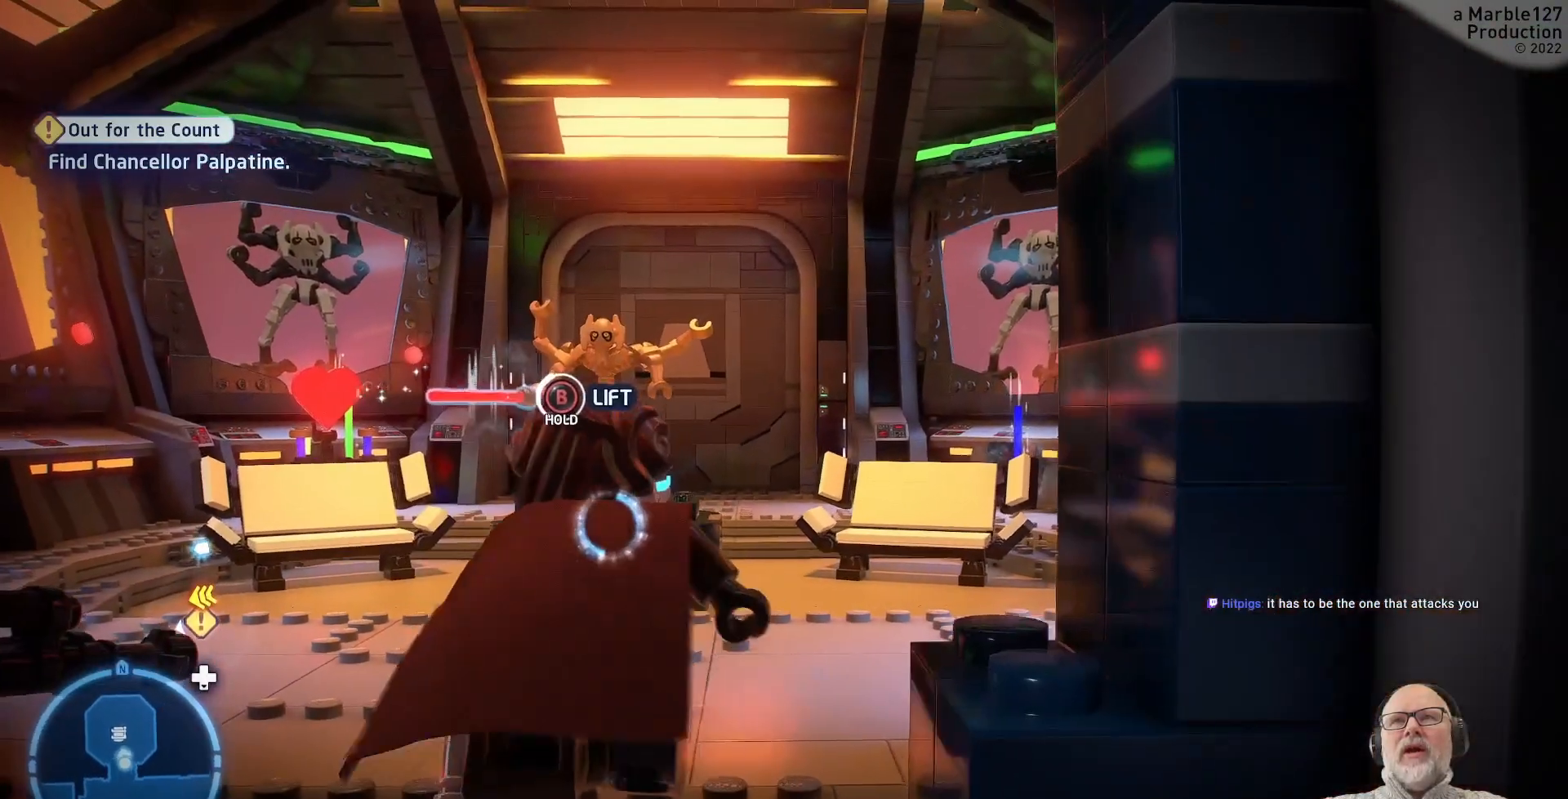
{"dt_ms": 500, "buttons": [], "left_stick": "center", "right_stick": "right", "events": [[67, "left_stick", "center"], [333, "right_stick", "right"]]}
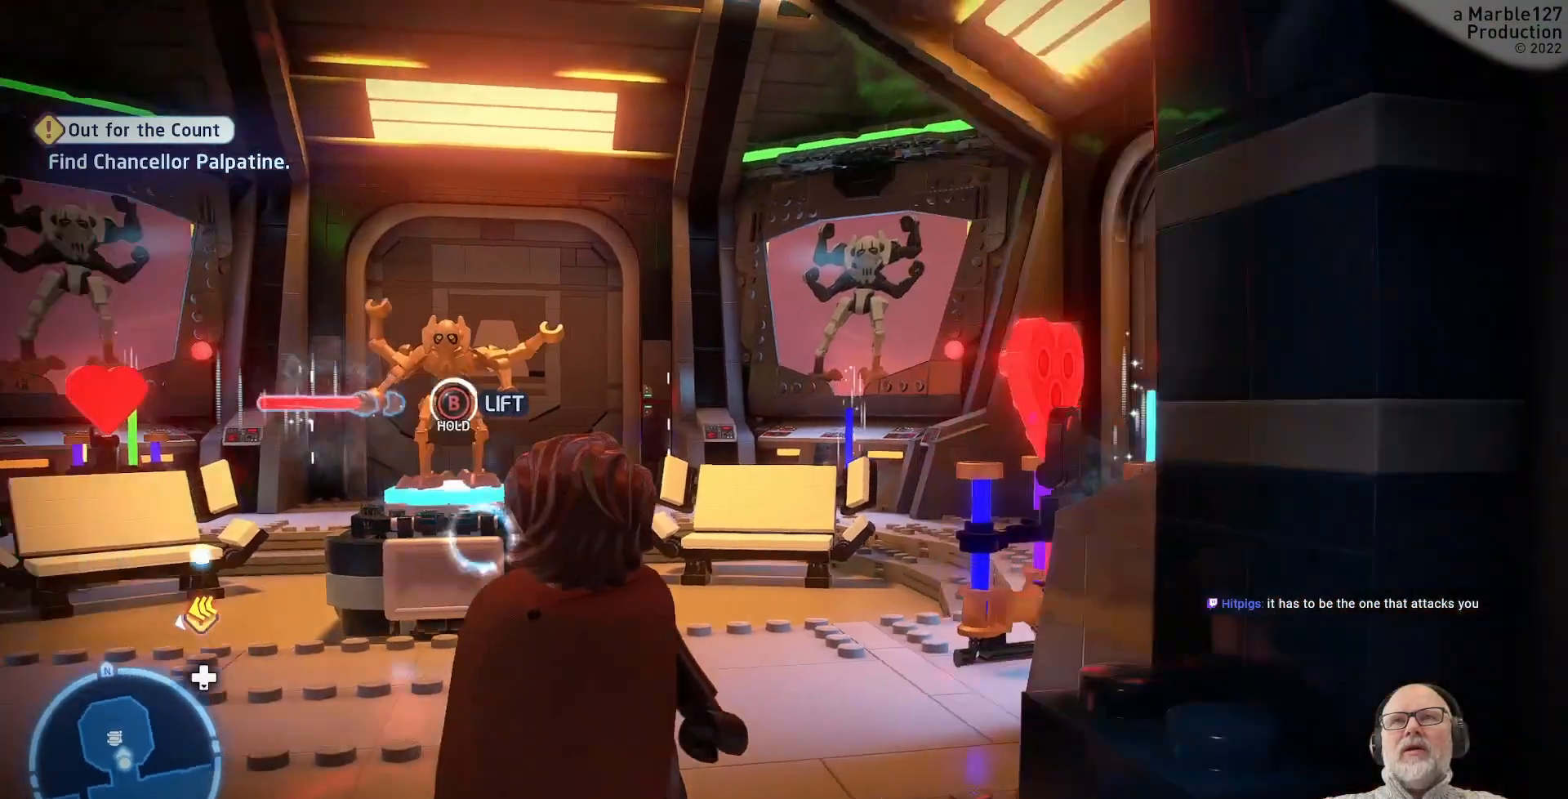
{"dt_ms": 500, "buttons": [], "left_stick": "center", "right_stick": "center", "events": [[100, "right_stick", "center"]]}
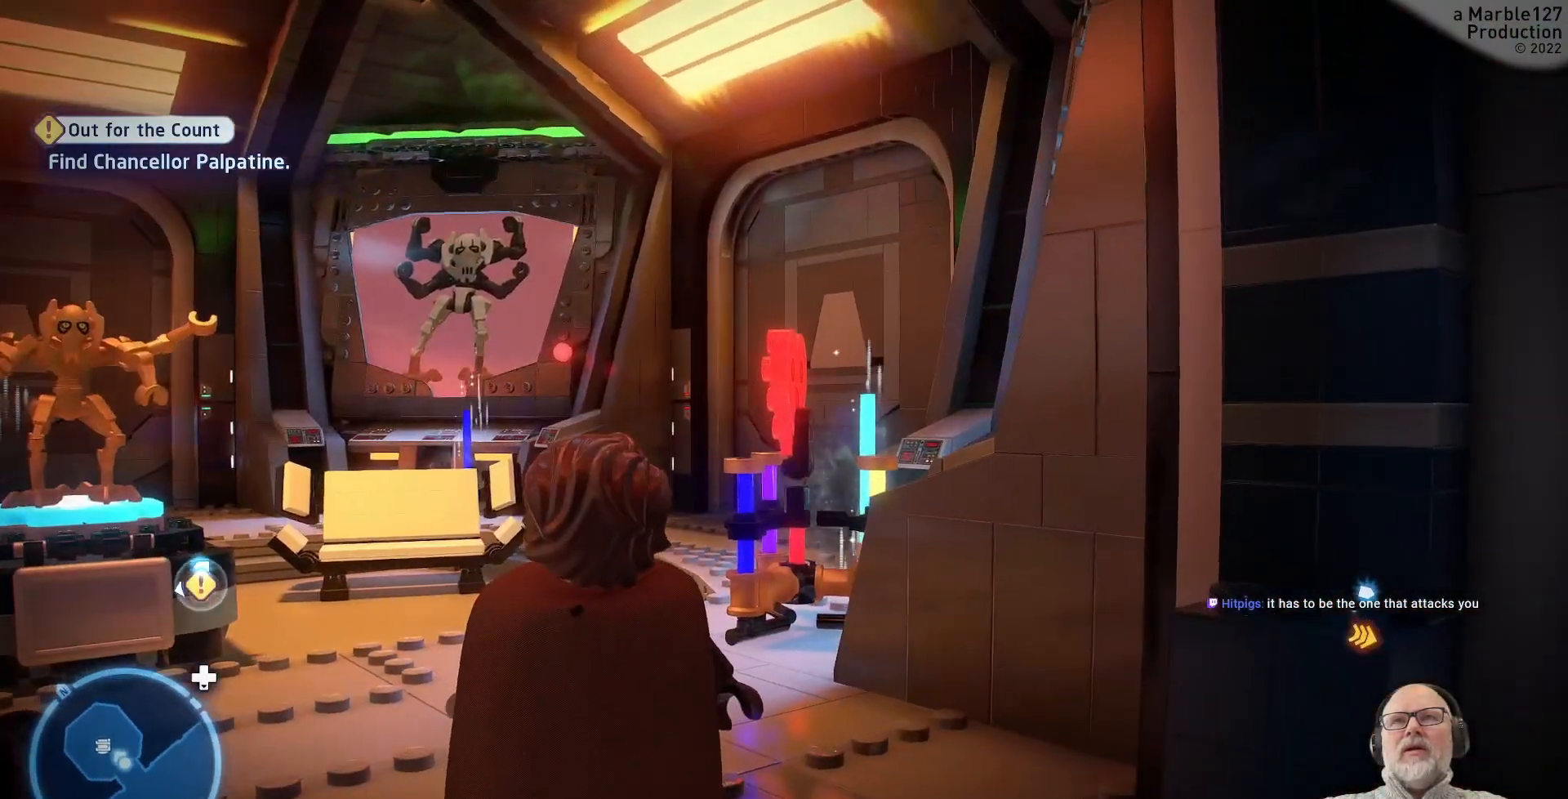
{"dt_ms": 500, "buttons": [], "left_stick": "center", "right_stick": "center", "events": []}
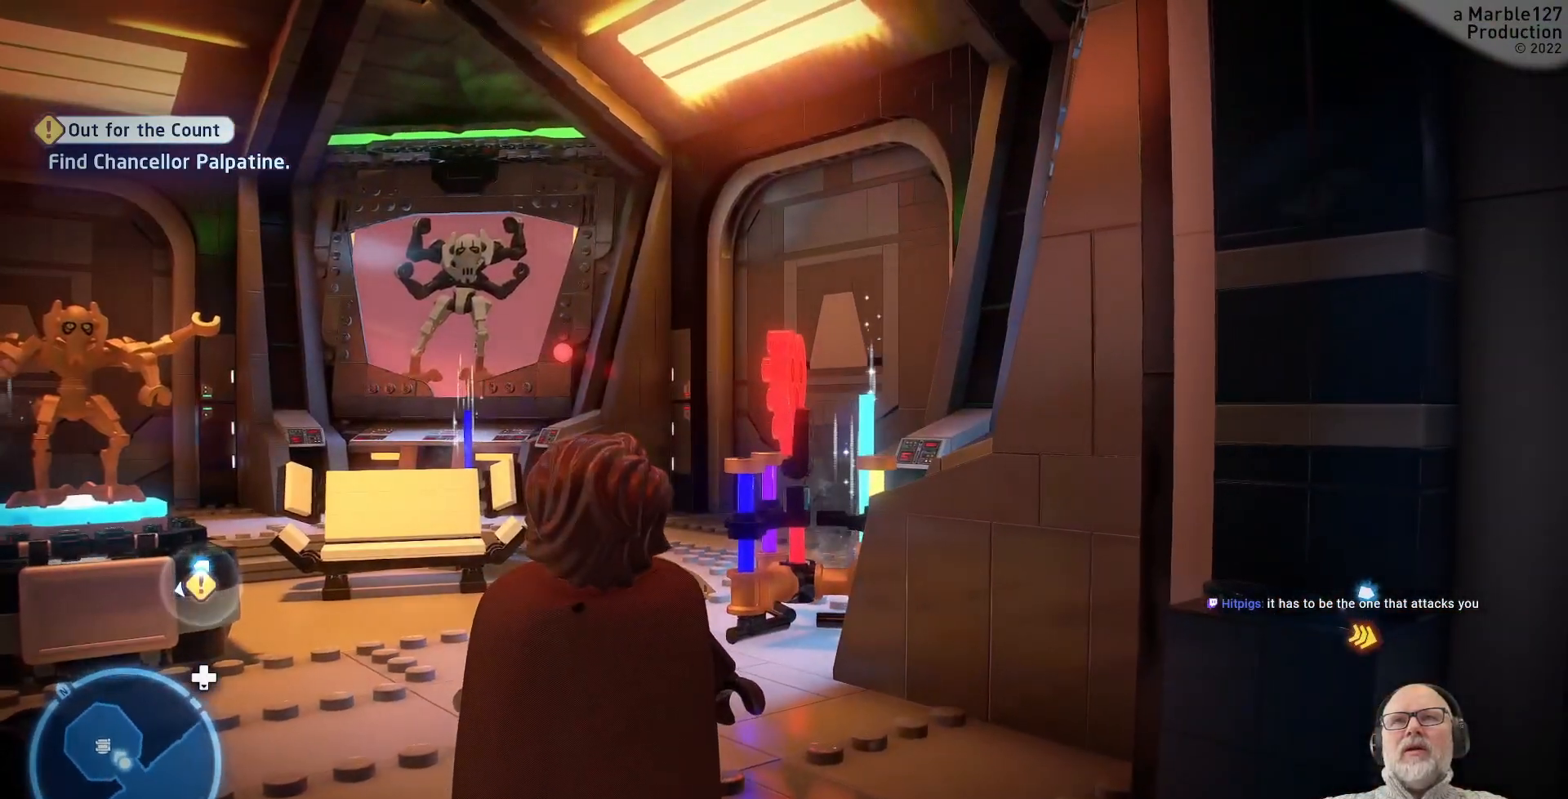
{"dt_ms": 500, "buttons": [], "left_stick": "center", "right_stick": "center", "events": [[200, "left_stick", "left"], [433, "left_stick", "center"]]}
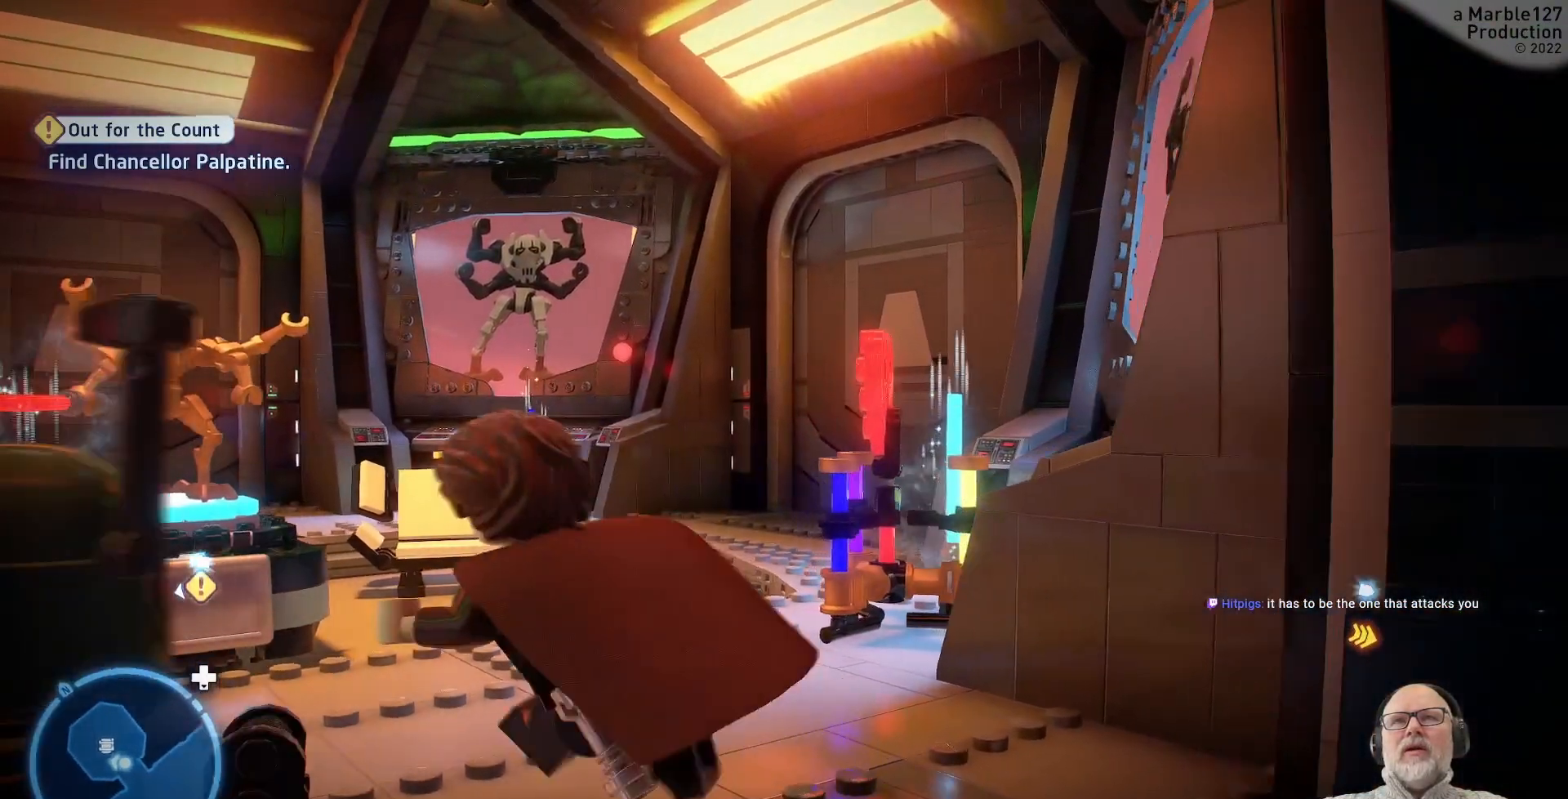
{"dt_ms": 1000, "buttons": [], "left_stick": "center", "right_stick": "center", "events": [[267, "right_stick", "down-left"], [400, "right_stick", "down"], [500, "right_stick", "center"]]}
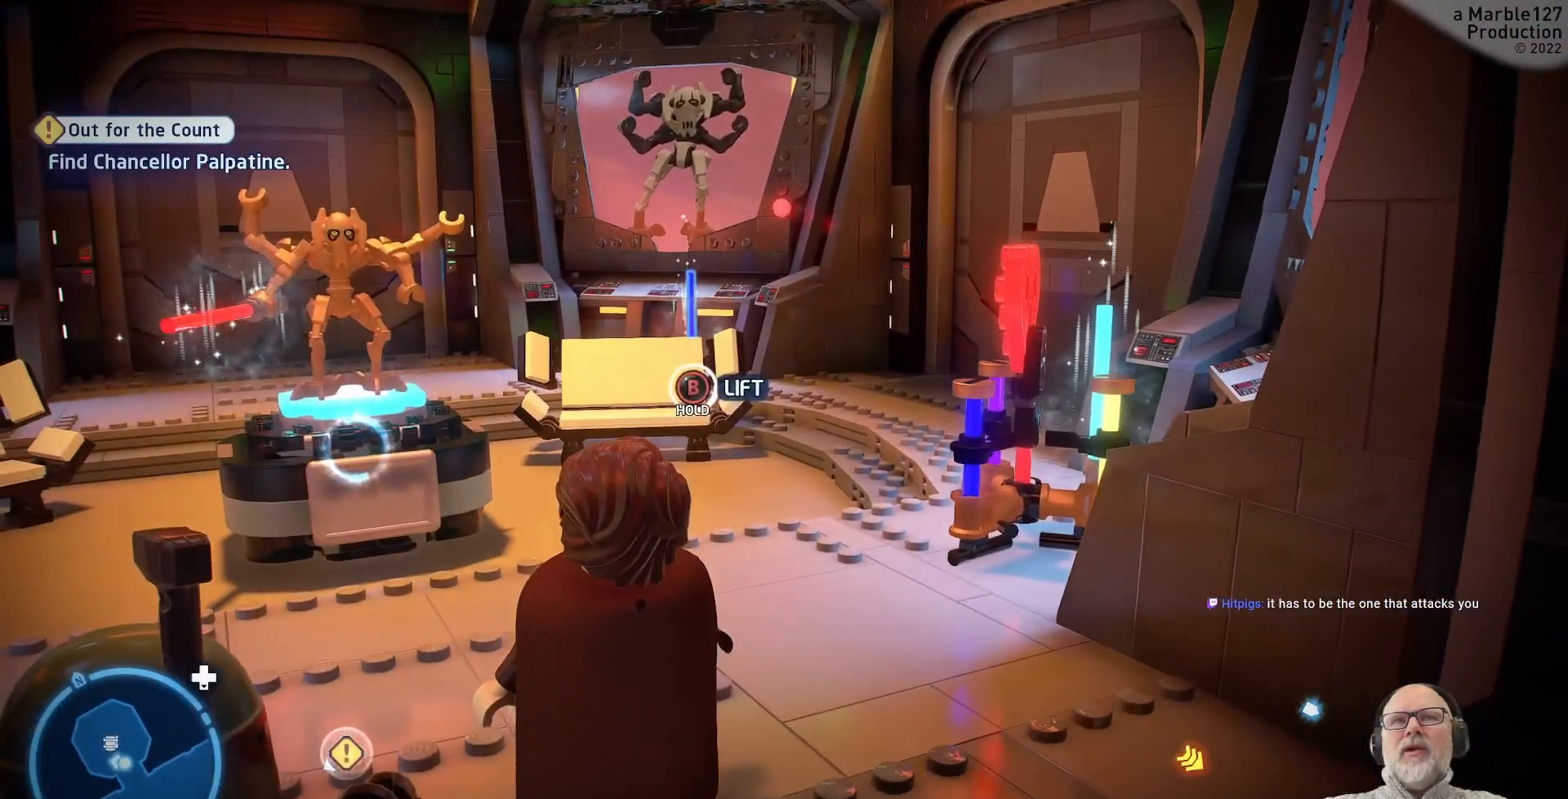
{"dt_ms": 500, "buttons": [], "left_stick": "center", "right_stick": "center", "events": []}
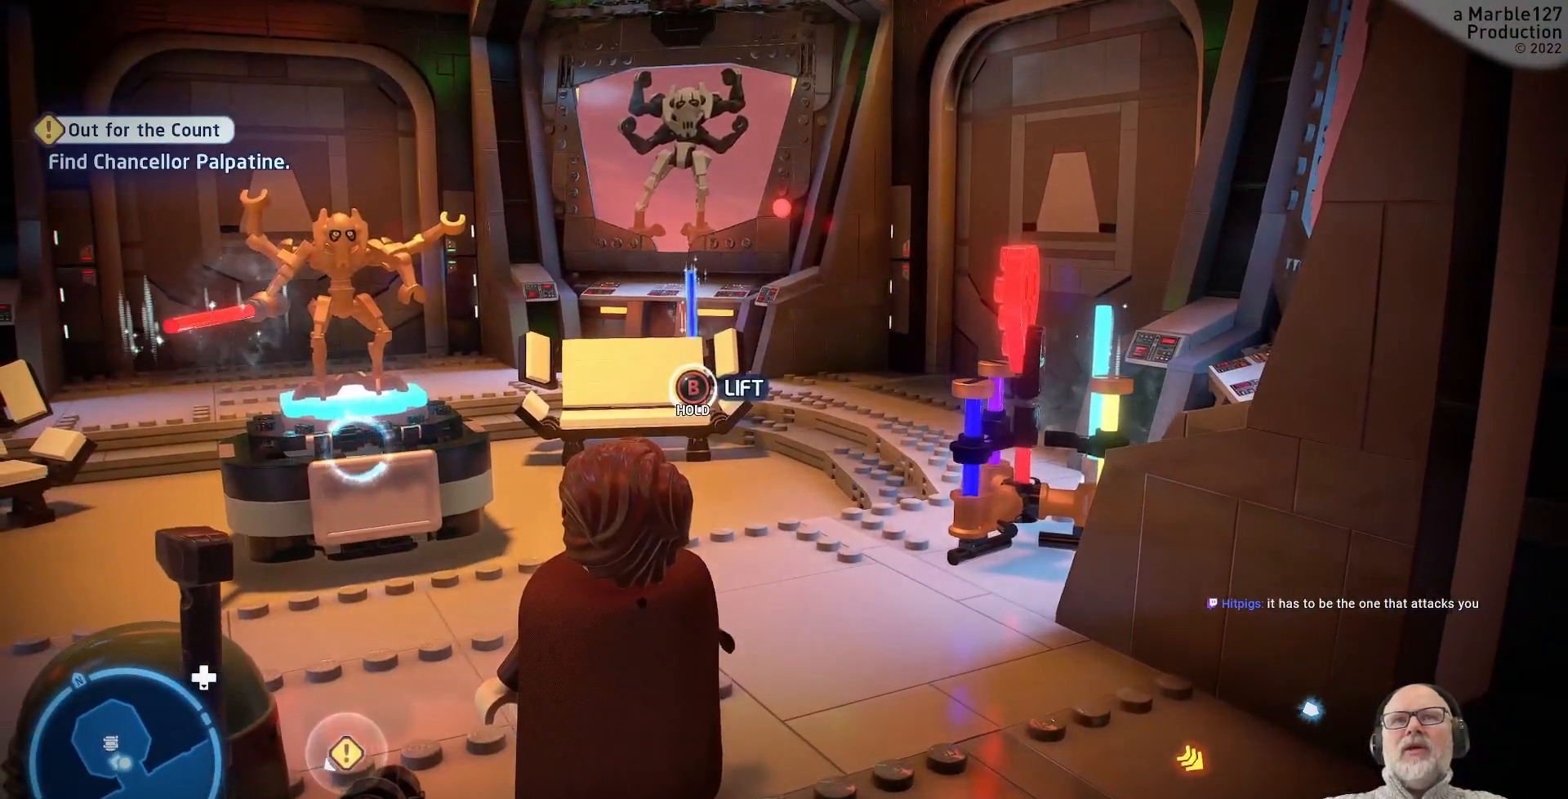
{"dt_ms": 500, "buttons": [], "left_stick": "center", "right_stick": "center", "events": []}
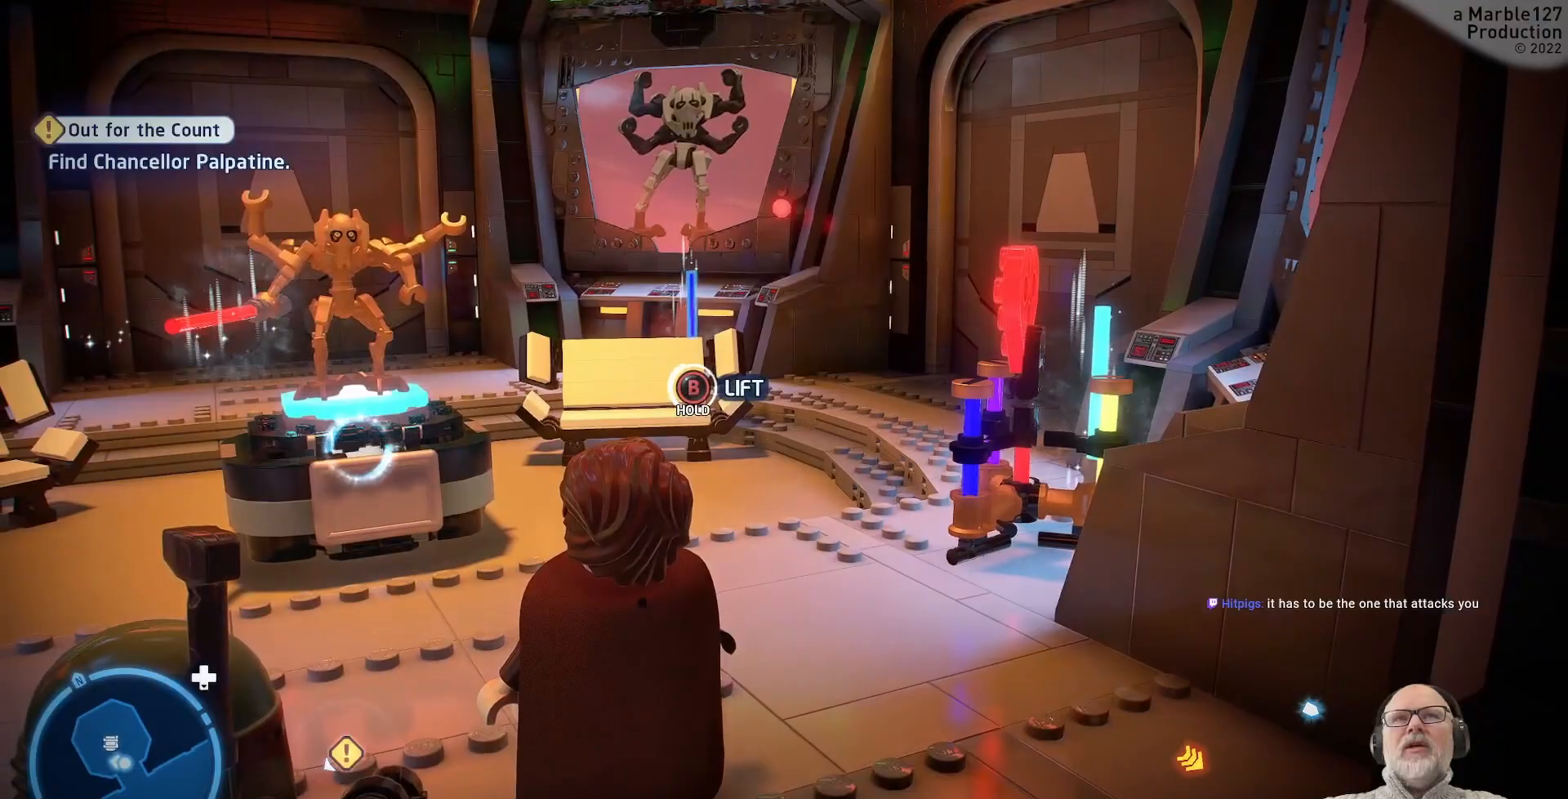
{"dt_ms": 500, "buttons": [], "left_stick": "center", "right_stick": "center", "events": []}
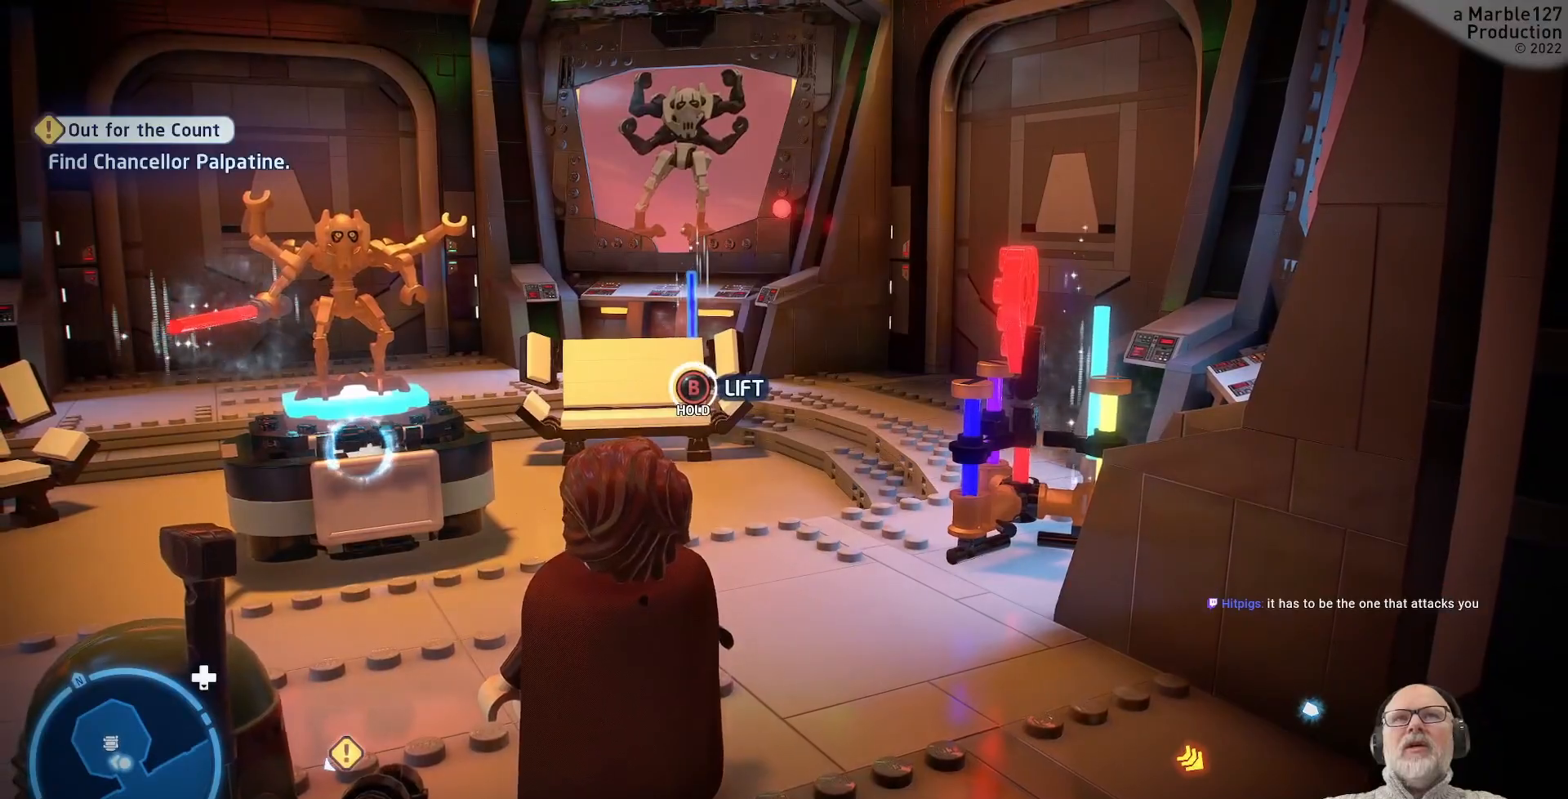
{"dt_ms": 500, "buttons": [], "left_stick": "center", "right_stick": "center", "events": [[233, "right_stick", "right"], [433, "right_stick", "center"]]}
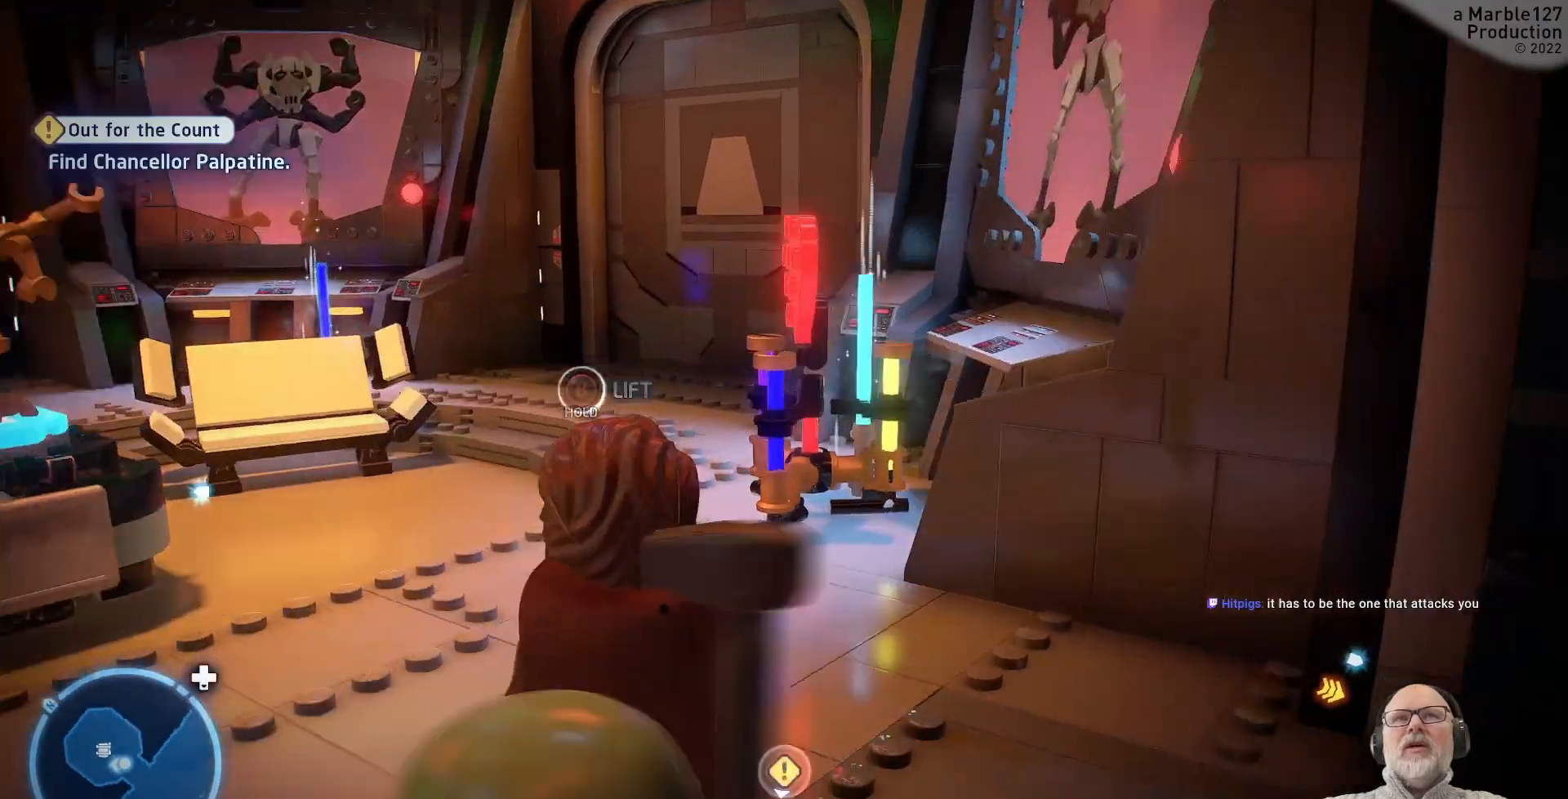
{"dt_ms": 500, "buttons": [], "left_stick": "center", "right_stick": "right", "events": [[500, "right_stick", "right"]]}
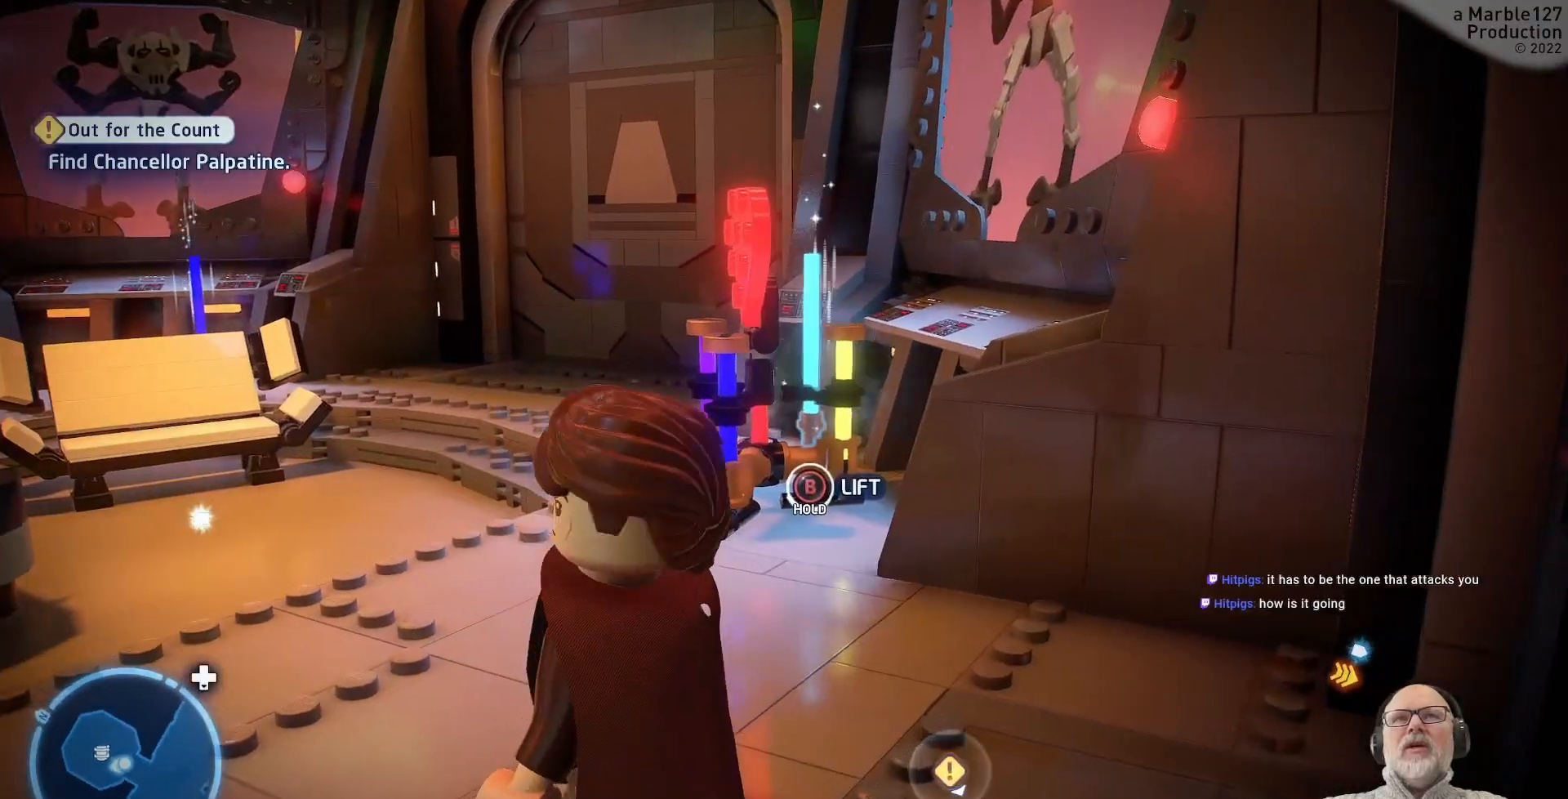
{"dt_ms": 500, "buttons": [], "left_stick": "up-left", "right_stick": "center", "events": [[233, "right_stick", "center"], [333, "left_stick", "up"], [433, "left_stick", "up-left"]]}
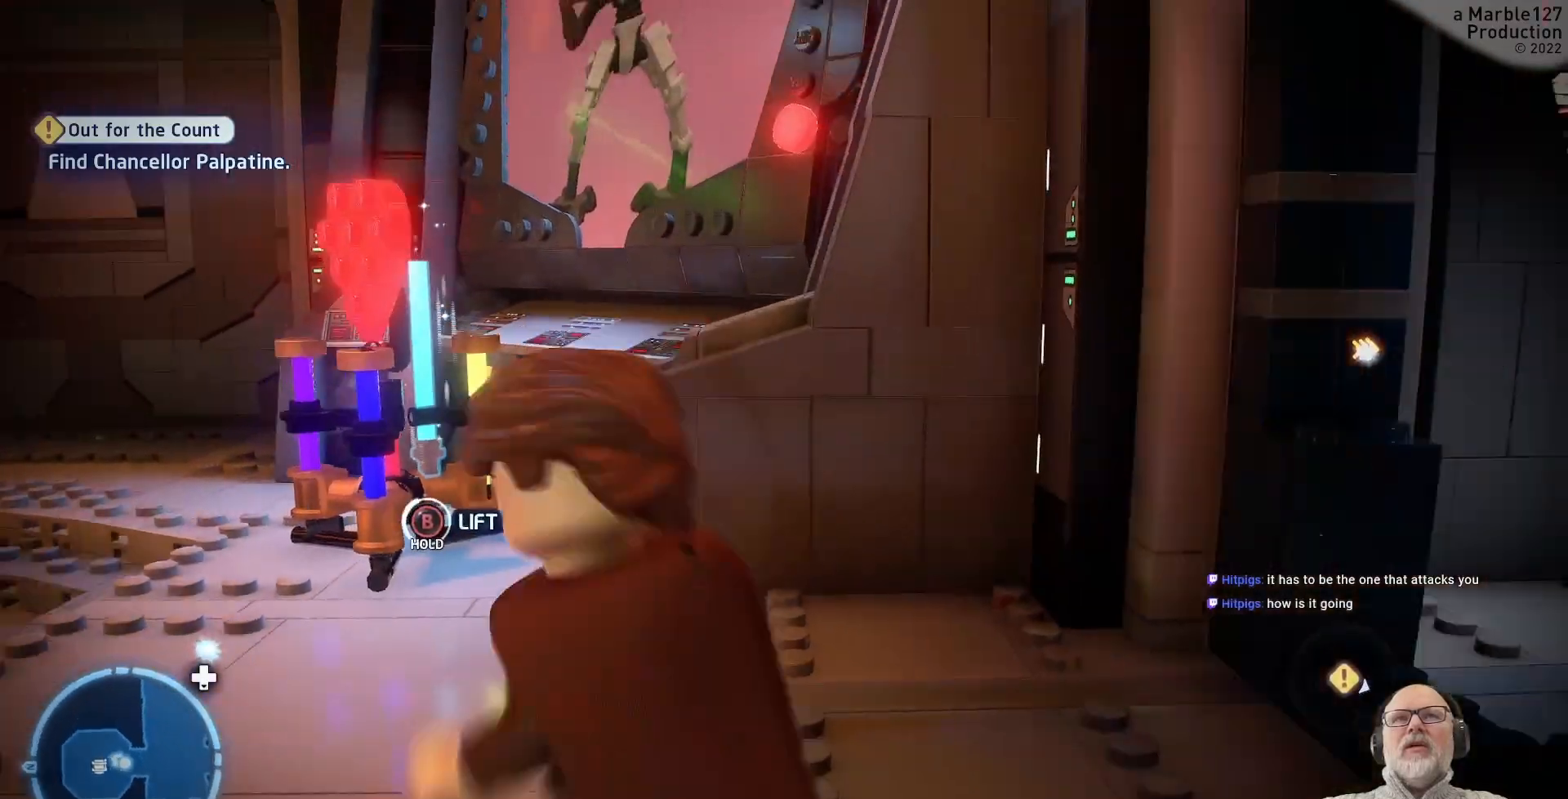
{"dt_ms": 500, "buttons": [], "left_stick": "center", "right_stick": "center", "events": [[133, "left_stick", "center"], [233, "right_stick", "up"], [500, "right_stick", "center"]]}
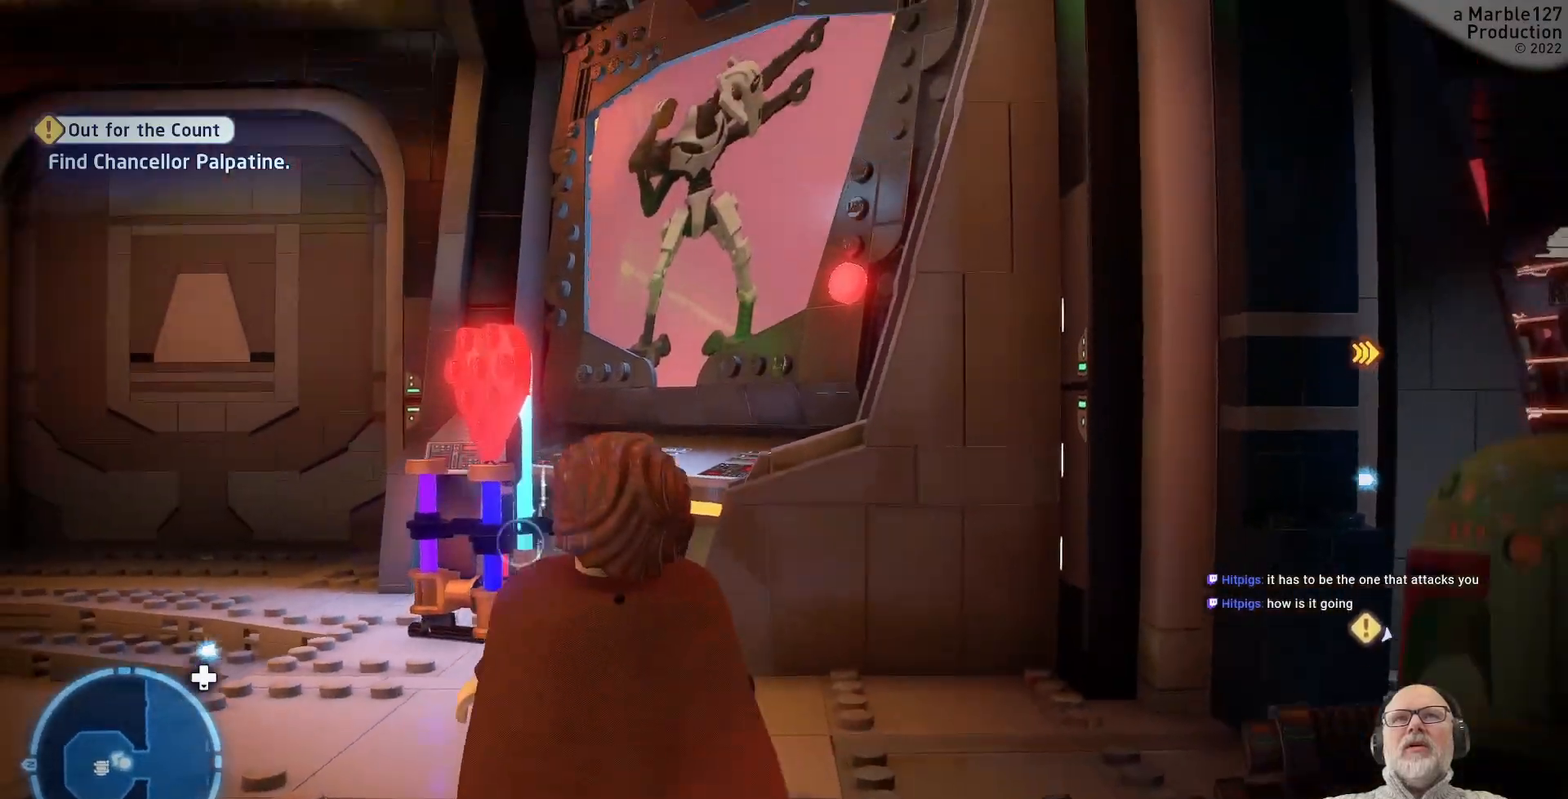
{"dt_ms": 500, "buttons": [], "left_stick": "down-left", "right_stick": "center", "events": [[300, "right_stick", "left"], [333, "left_stick", "down"], [400, "left_stick", "down-left"], [500, "right_stick", "center"]]}
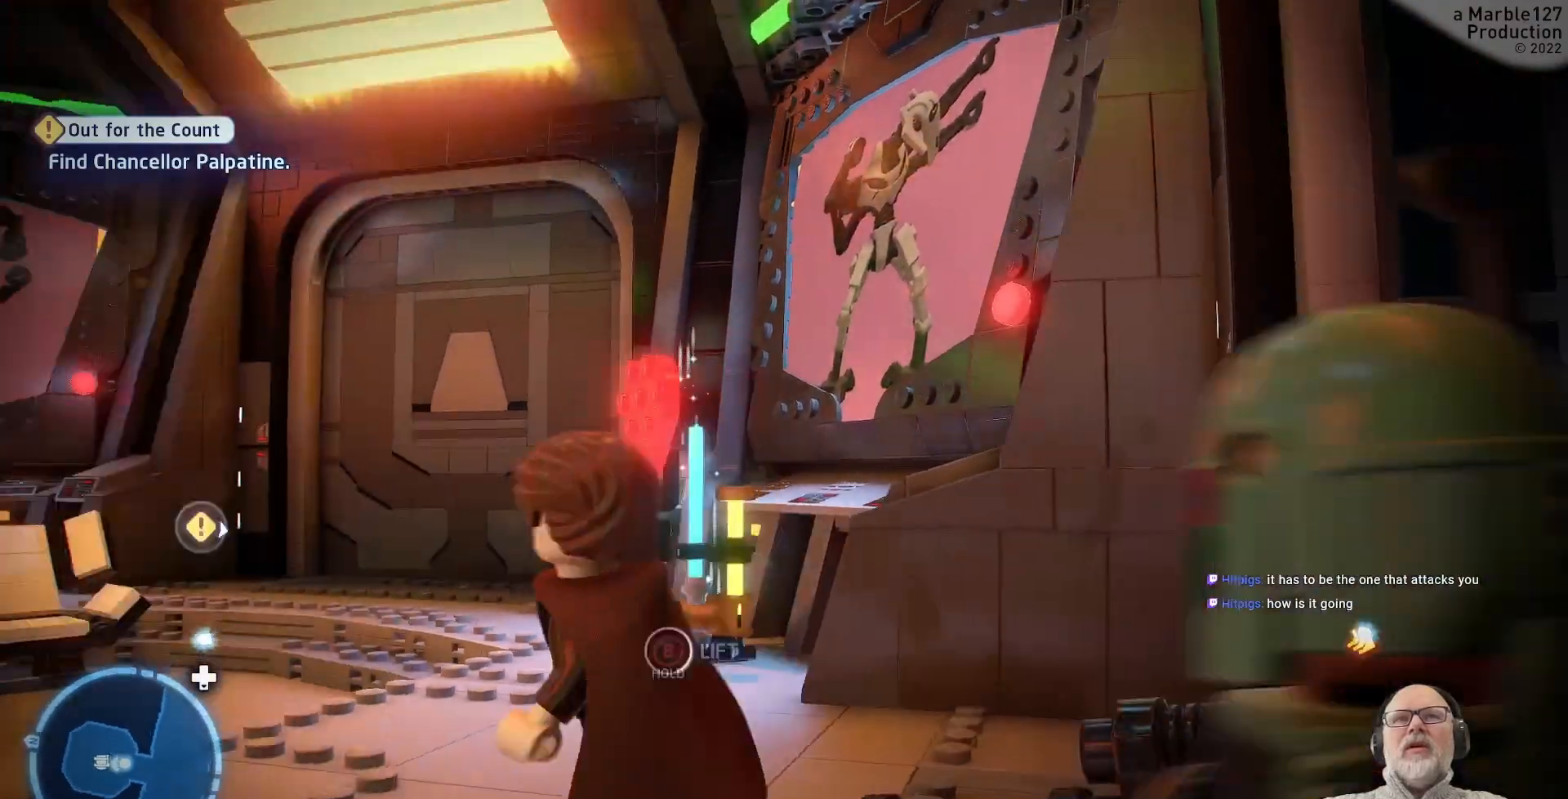
{"dt_ms": 500, "buttons": [], "left_stick": "center", "right_stick": "down-left", "events": [[67, "left_stick", "center"], [100, "right_stick", "down-left"], [267, "right_stick", "center"], [500, "right_stick", "down-left"]]}
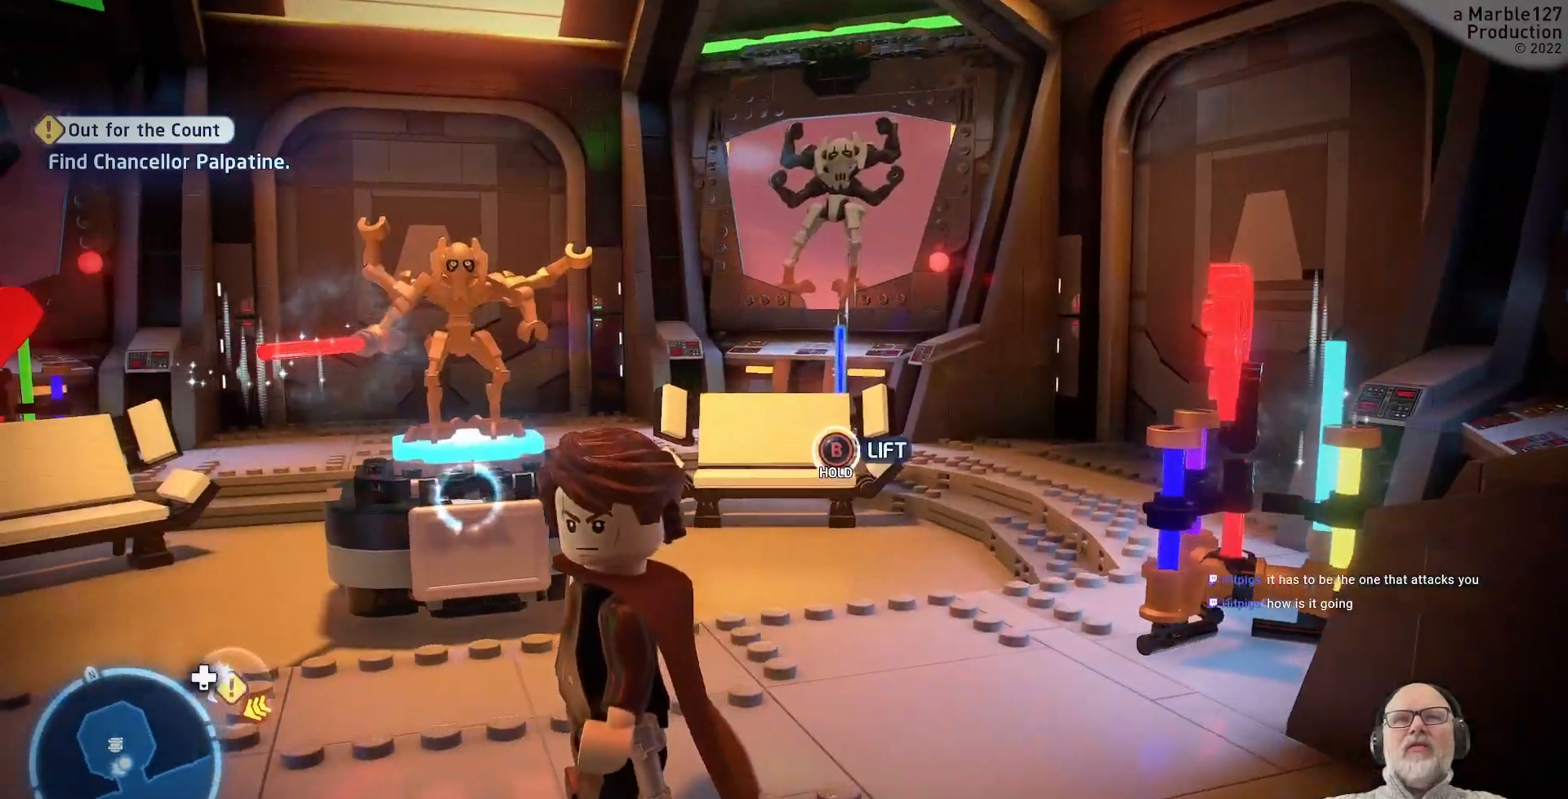
{"dt_ms": 500, "buttons": [], "left_stick": "center", "right_stick": "left", "events": [[33, "left_stick", "right"], [133, "right_stick", "center"], [200, "left_stick", "up"], [267, "left_stick", "center"], [333, "right_stick", "left"]]}
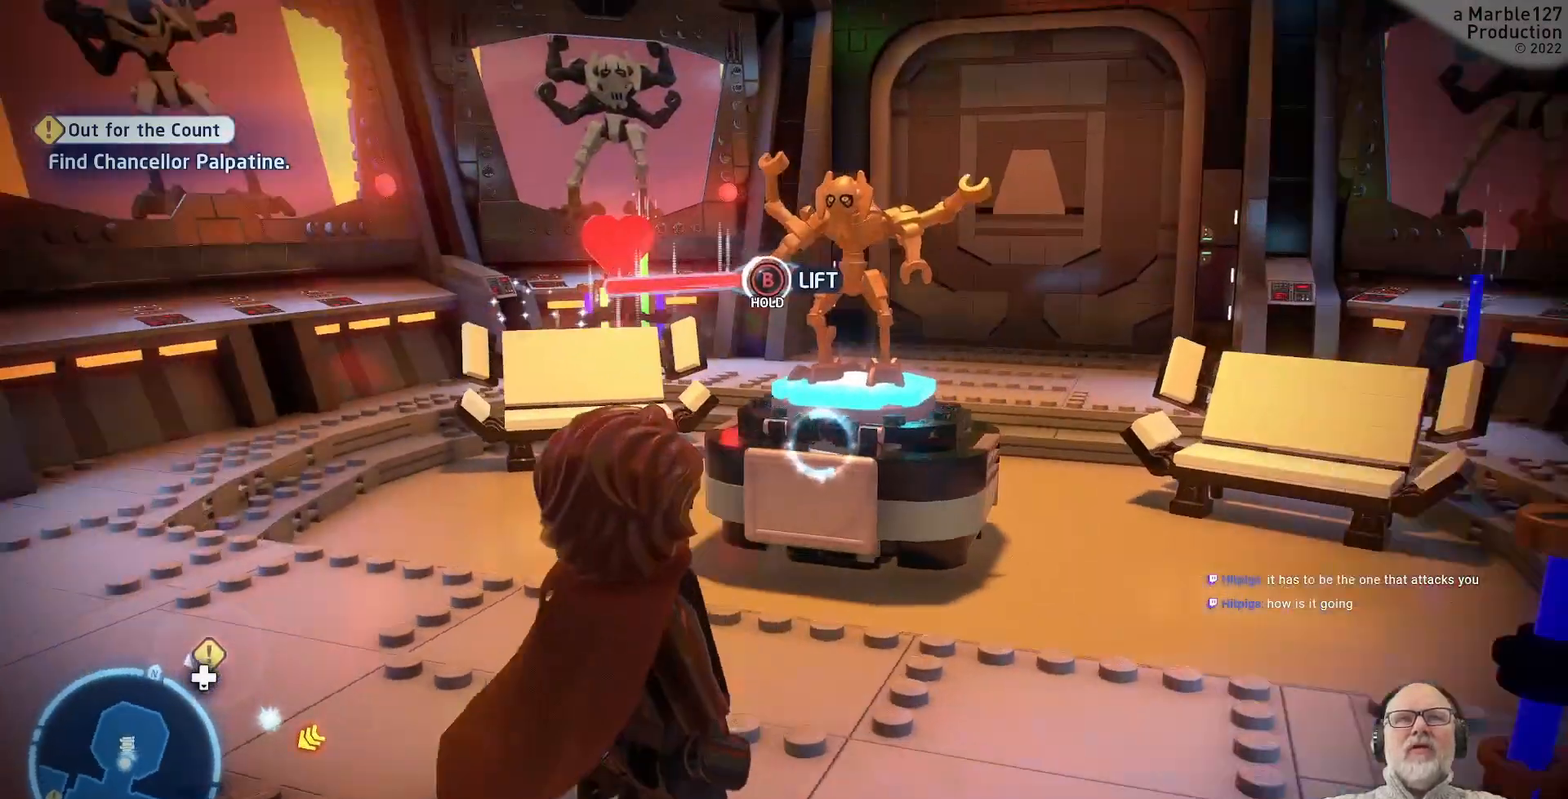
{"dt_ms": 500, "buttons": [], "left_stick": "center", "right_stick": "left", "events": [[33, "right_stick", "center"], [400, "right_stick", "left"]]}
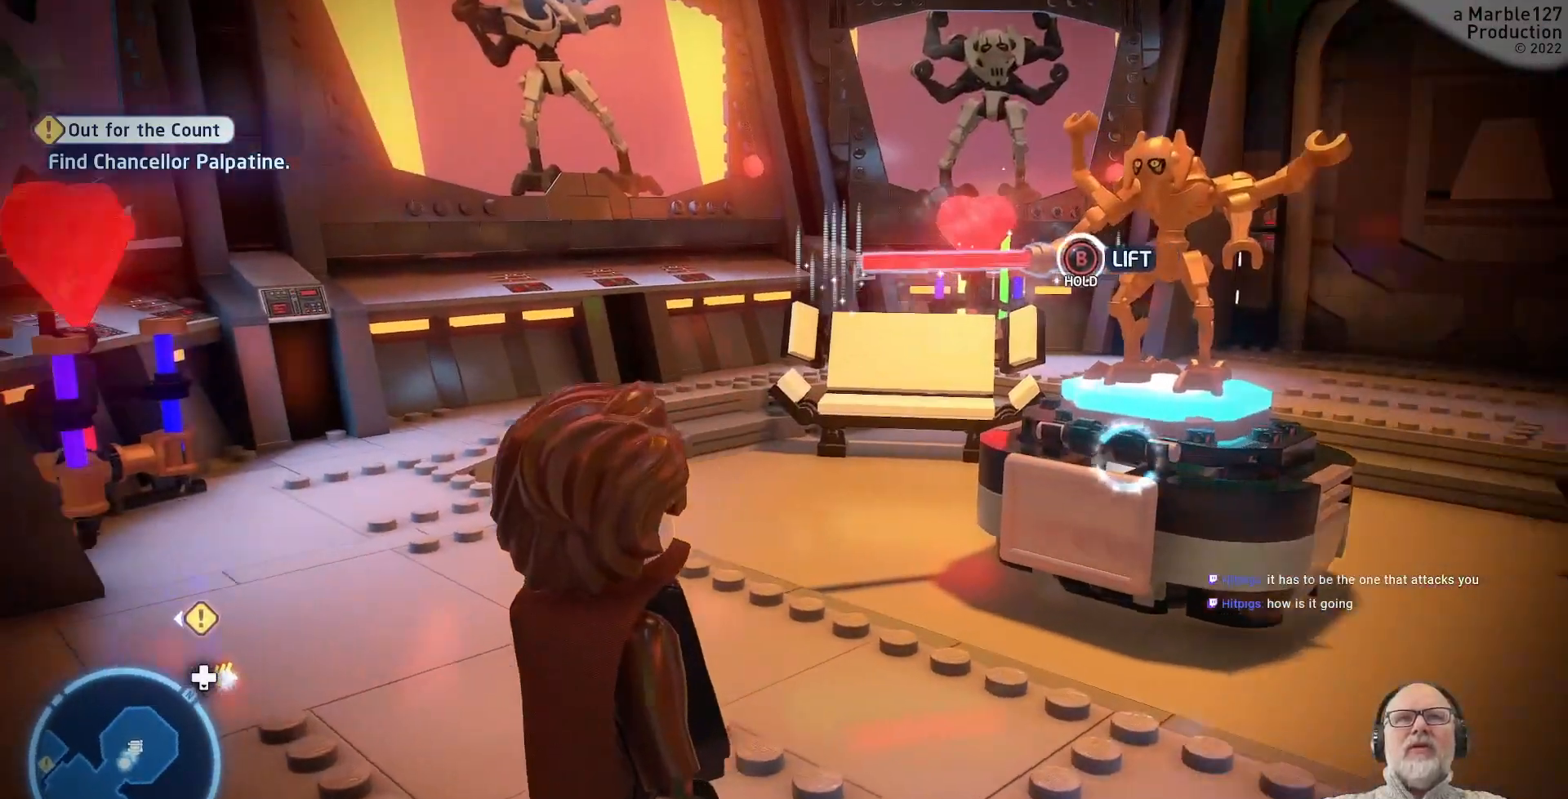
{"dt_ms": 500, "buttons": [], "left_stick": "center", "right_stick": "center"}